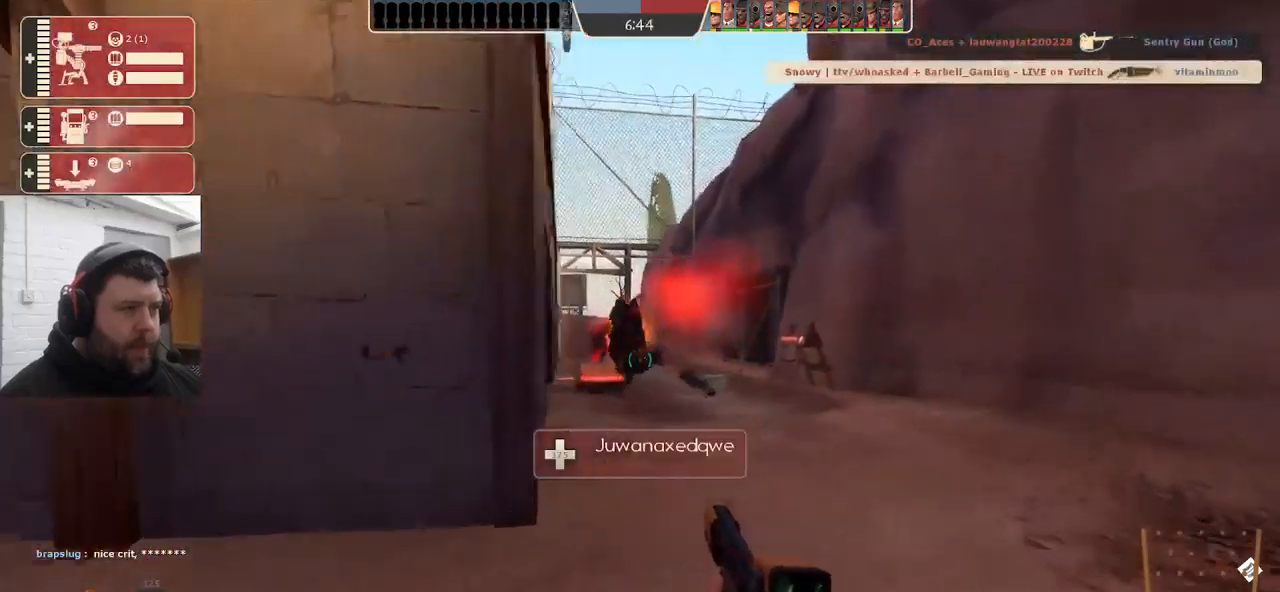
Gameplay with a controller (PlayStation layout); each line is a JSON object with the inputs held at the frame after it. "events" lists button and stick changes between this image and that frame as [ms after this image, input, new state], when the widget could be followed in between. Not read: SELECT.
{"buttons": [], "left_stick": "up", "right_stick": "center", "events": [[84, "right_stick", "left"], [184, "right_stick", "center"], [350, "right_stick", "left"], [434, "right_stick", "center"]]}
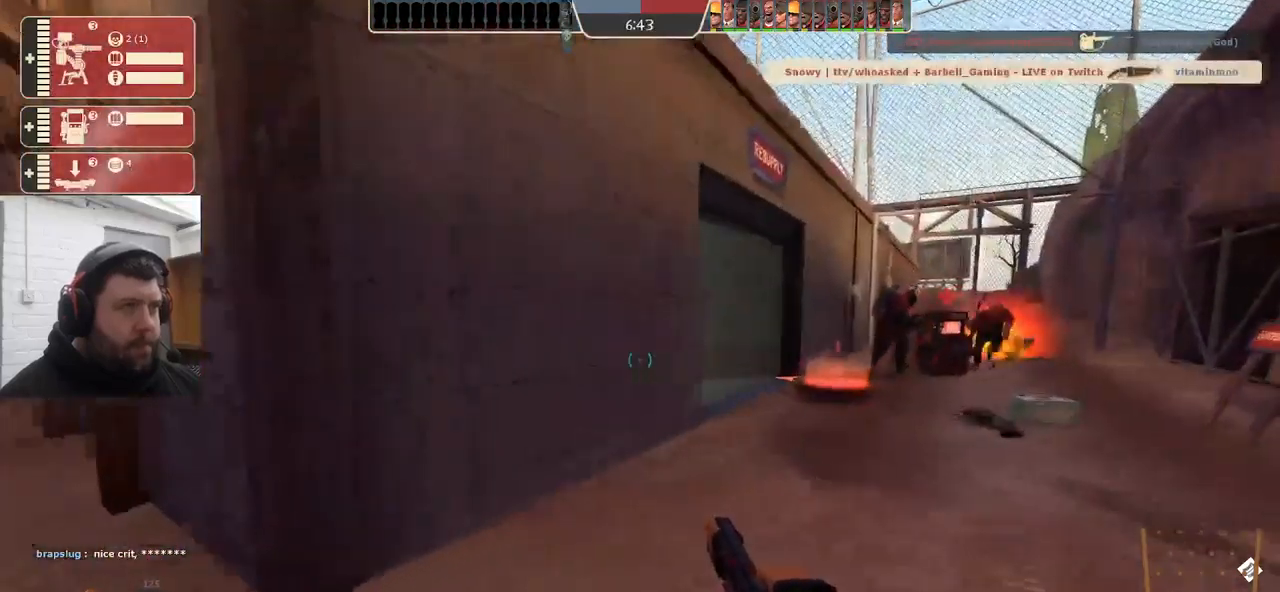
{"buttons": [], "left_stick": "up", "right_stick": "center", "events": [[67, "SQUARE", "down"], [134, "SQUARE", "up"], [200, "SQUARE", "down"], [284, "SQUARE", "up"], [350, "SQUARE", "down"], [450, "SQUARE", "up"]]}
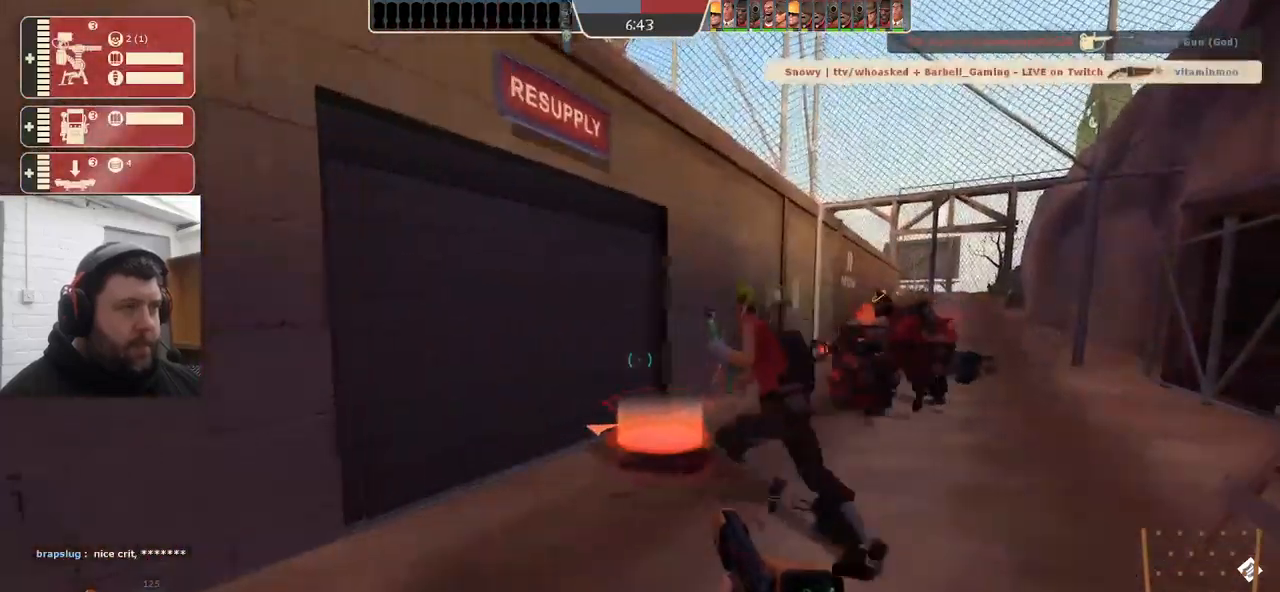
{"buttons": [], "left_stick": "up", "right_stick": "center", "events": []}
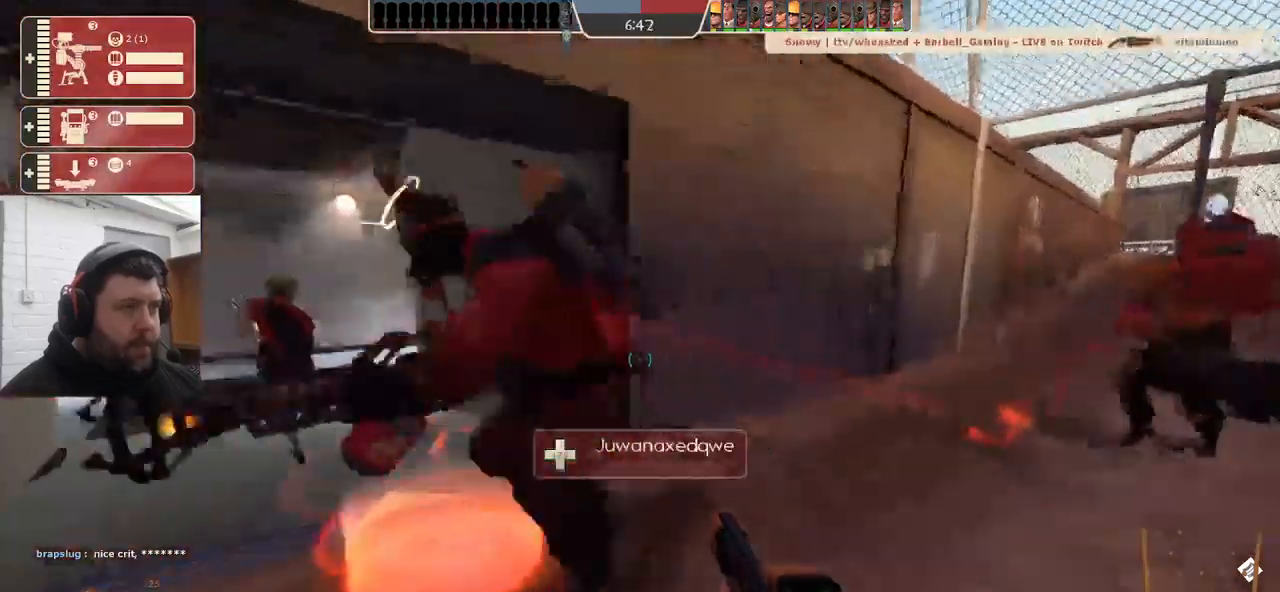
{"buttons": [], "left_stick": "center", "right_stick": "center", "events": [[150, "left_stick", "center"]]}
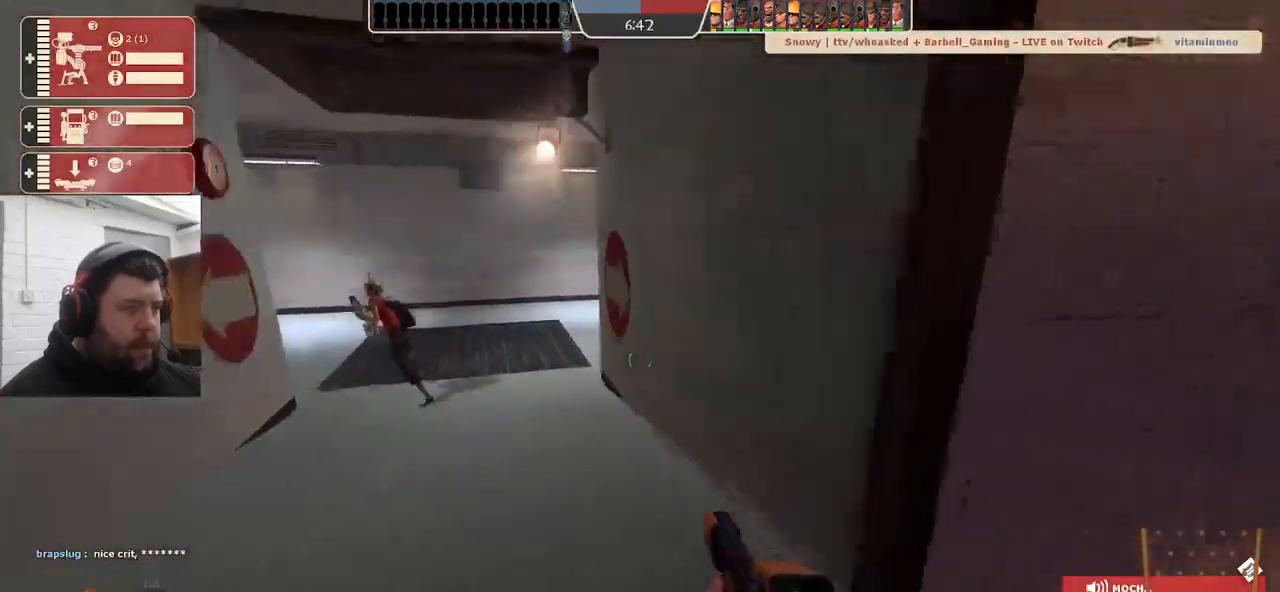
{"buttons": ["SQUARE"], "left_stick": "center", "right_stick": "center", "events": [[184, "SQUARE", "down"], [250, "SQUARE", "up"], [317, "SQUARE", "down"], [401, "SQUARE", "up"], [484, "SQUARE", "down"]]}
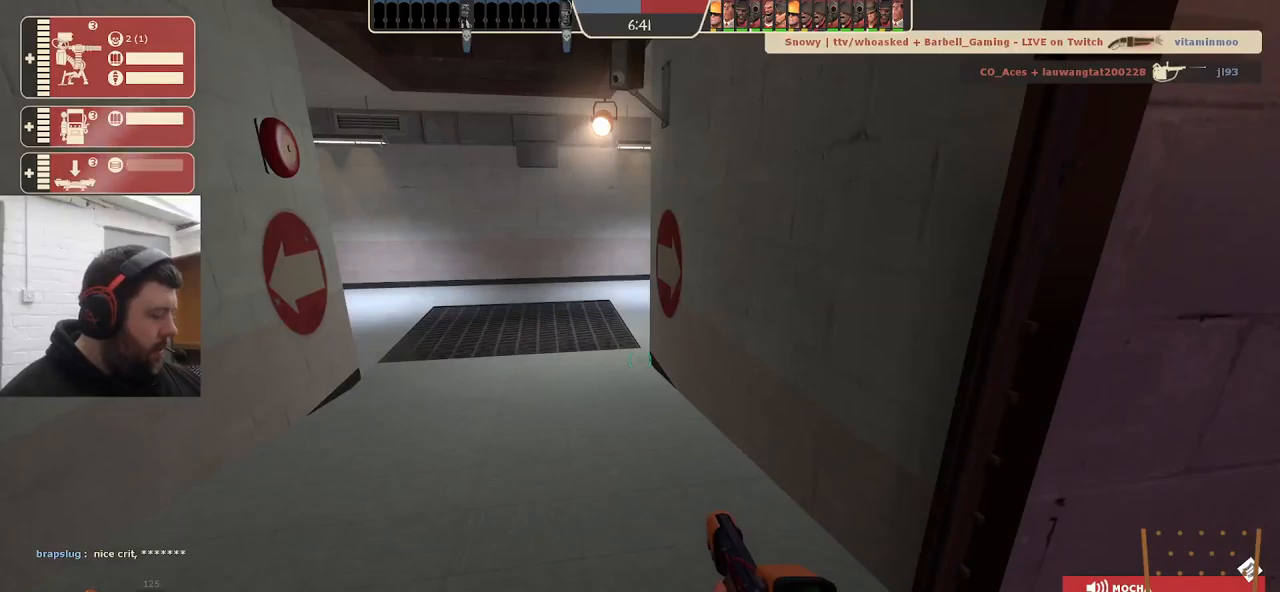
{"buttons": [], "left_stick": "center", "right_stick": "center", "events": [[67, "SQUARE", "up"], [133, "SQUARE", "down"], [217, "SQUARE", "up"], [283, "SQUARE", "down"], [367, "SQUARE", "up"]]}
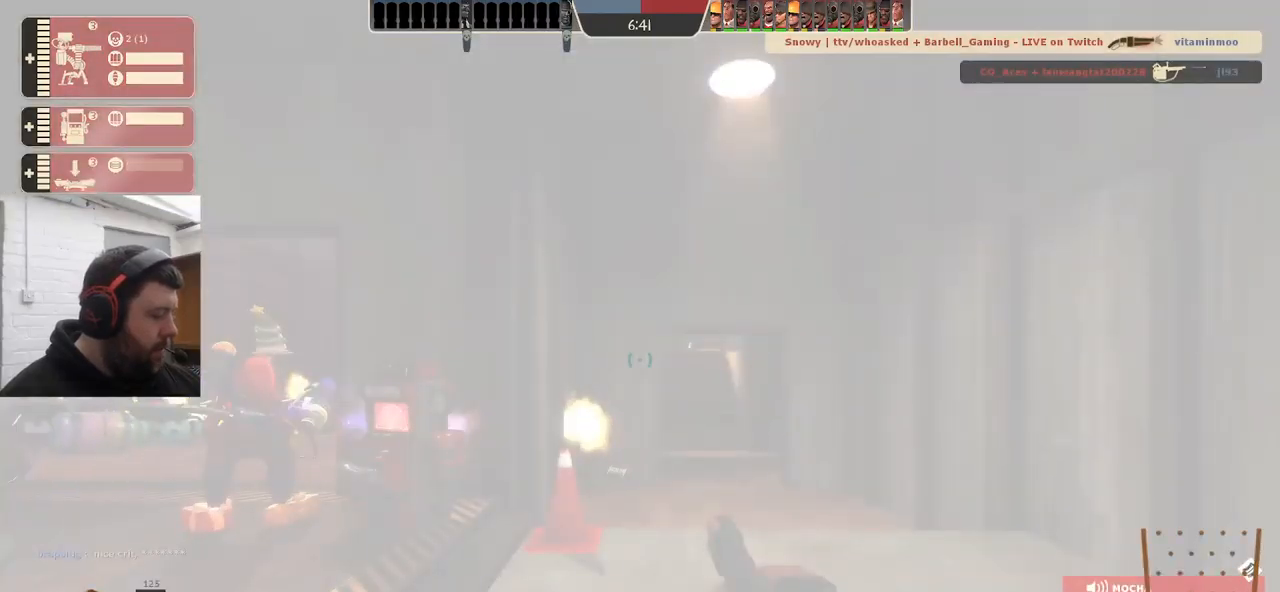
{"buttons": ["SQUARE"], "left_stick": "center", "right_stick": "center", "events": [[267, "SQUARE", "down"], [333, "SQUARE", "up"], [433, "SQUARE", "down"]]}
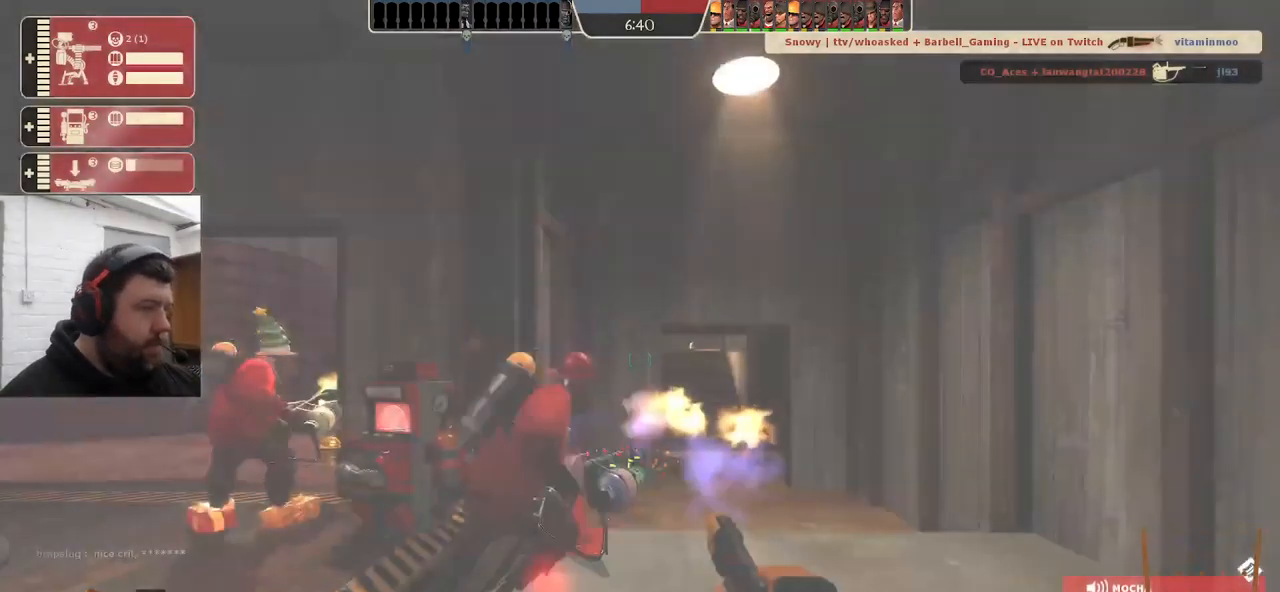
{"buttons": [], "left_stick": "up", "right_stick": "center", "events": [[17, "SQUARE", "up"], [17, "left_stick", "up-left"], [67, "SQUARE", "down"], [183, "SQUARE", "up"], [233, "left_stick", "up"]]}
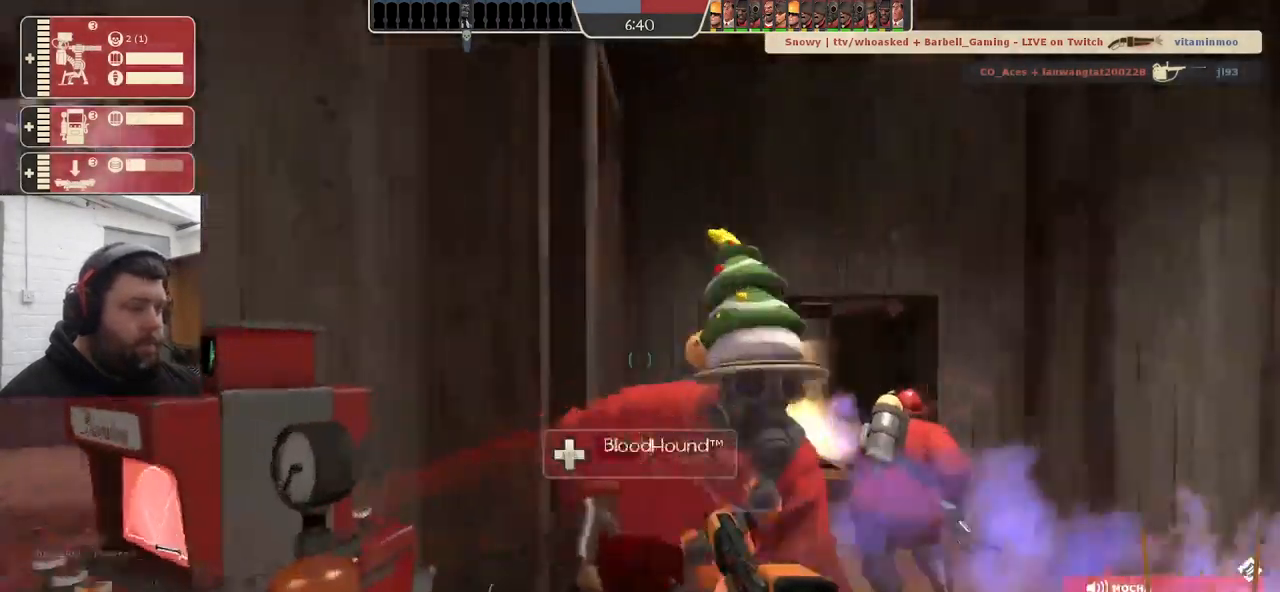
{"buttons": ["SQUARE"], "left_stick": "up-right", "right_stick": "center", "events": [[100, "left_stick", "right"], [150, "left_stick", "down-right"], [167, "SQUARE", "down"], [417, "SQUARE", "up"], [483, "left_stick", "up-right"], [500, "SQUARE", "down"]]}
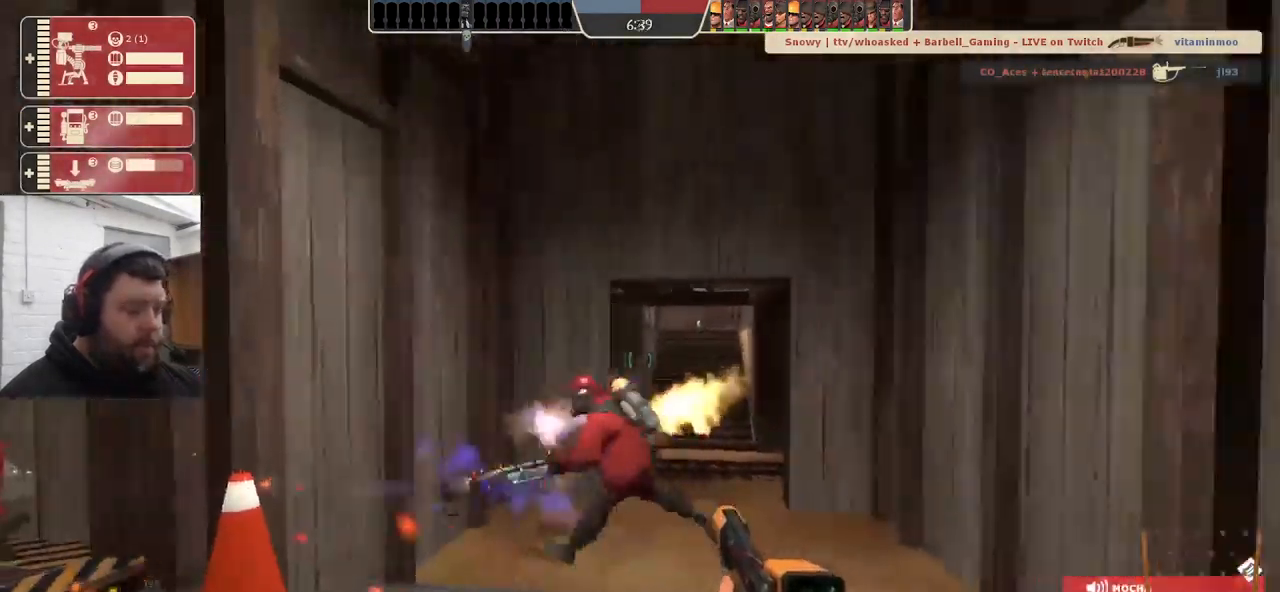
{"buttons": [], "left_stick": "center", "right_stick": "center", "events": [[83, "SQUARE", "up"], [133, "left_stick", "up"], [167, "SQUARE", "down"], [317, "left_stick", "center"], [417, "SQUARE", "up"]]}
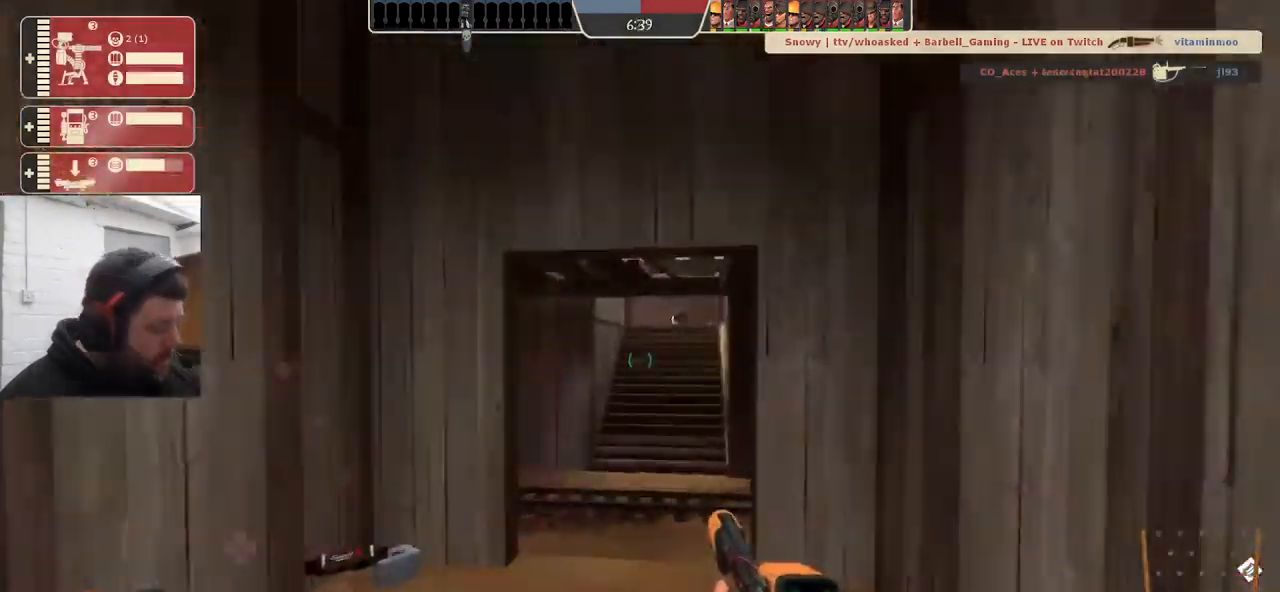
{"buttons": ["SQUARE"], "left_stick": "down", "right_stick": "center", "events": [[67, "SQUARE", "down"], [183, "SQUARE", "up"], [267, "SQUARE", "down"], [350, "SQUARE", "up"], [450, "SQUARE", "down"], [483, "left_stick", "down"]]}
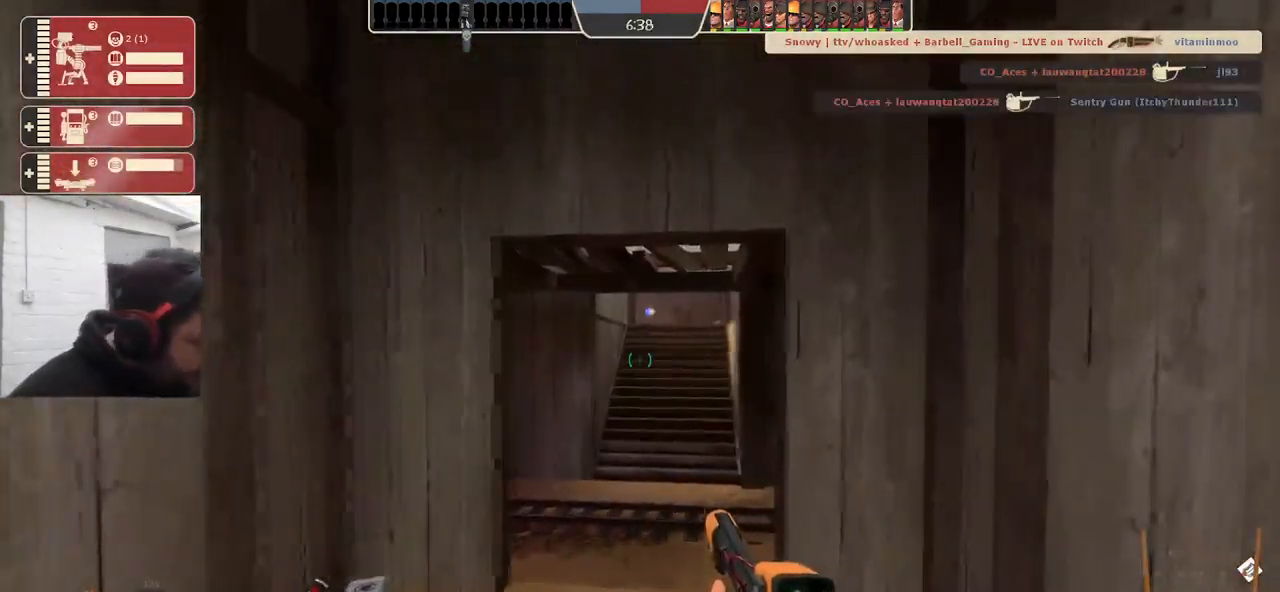
{"buttons": [], "left_stick": "down-left", "right_stick": "center", "events": [[17, "left_stick", "down-left"], [33, "SQUARE", "up"], [133, "SQUARE", "down"], [233, "SQUARE", "up"], [333, "SQUARE", "down"], [433, "SQUARE", "up"]]}
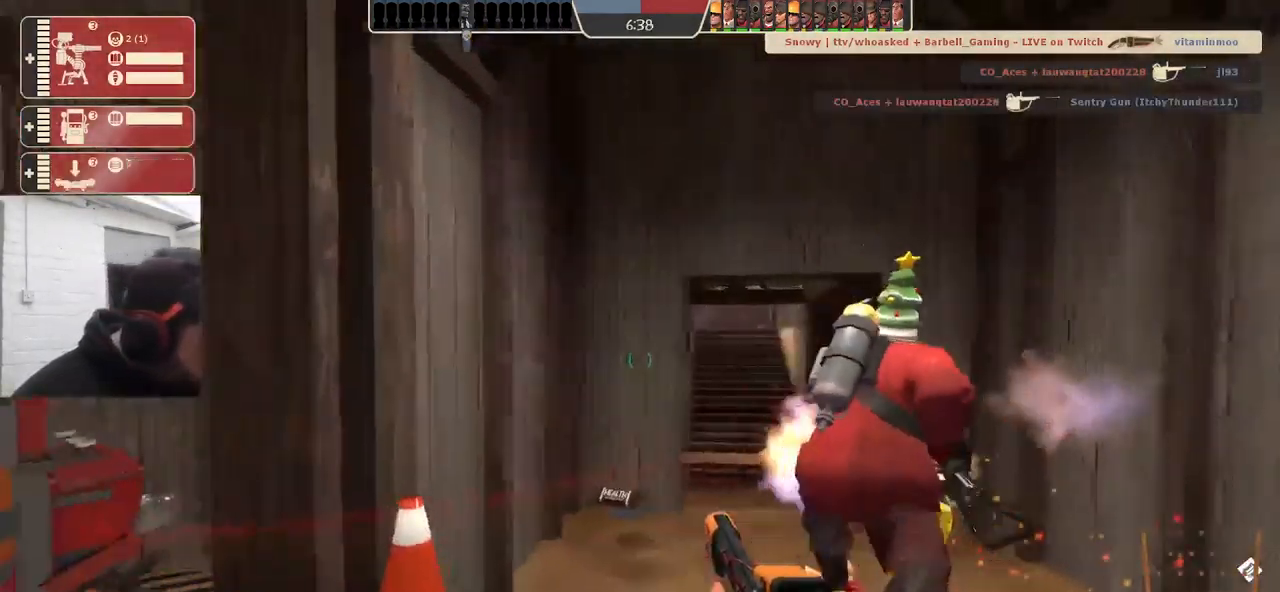
{"buttons": [], "left_stick": "center", "right_stick": "left", "events": [[17, "SQUARE", "down"], [100, "SQUARE", "up"], [183, "SQUARE", "down"], [283, "SQUARE", "up"], [350, "left_stick", "center"], [500, "right_stick", "left"]]}
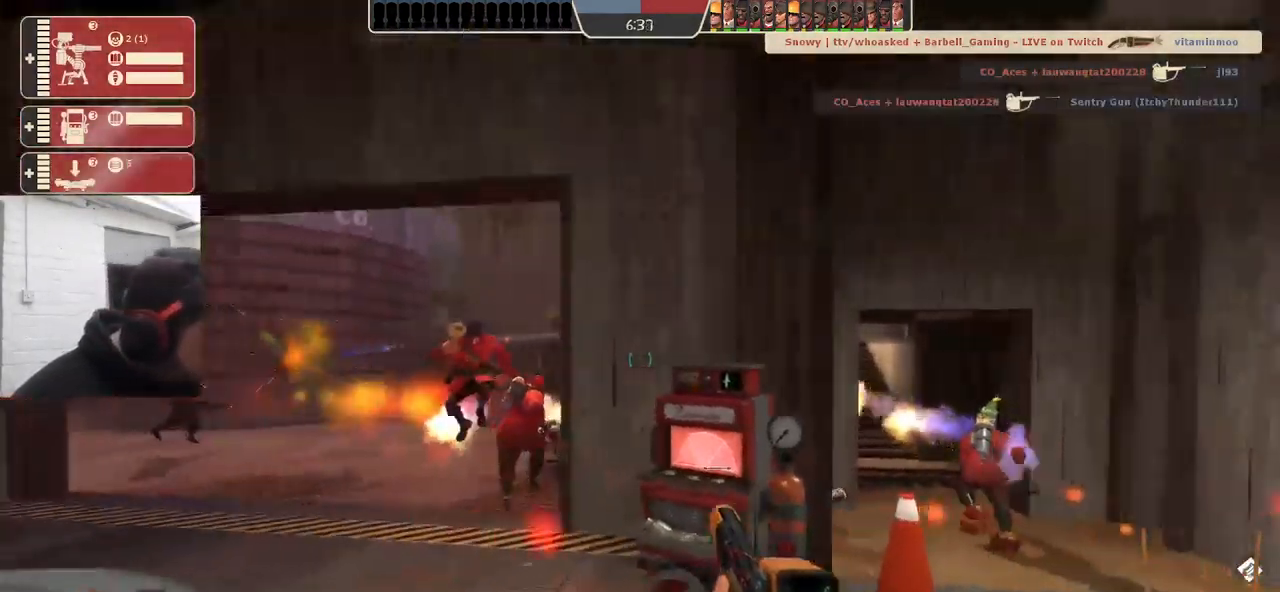
{"buttons": ["SQUARE"], "left_stick": "up", "right_stick": "center", "events": [[50, "left_stick", "left"], [100, "right_stick", "center"], [217, "SQUARE", "down"], [300, "SQUARE", "up"], [333, "left_stick", "up-left"], [367, "SQUARE", "down"], [500, "left_stick", "up"]]}
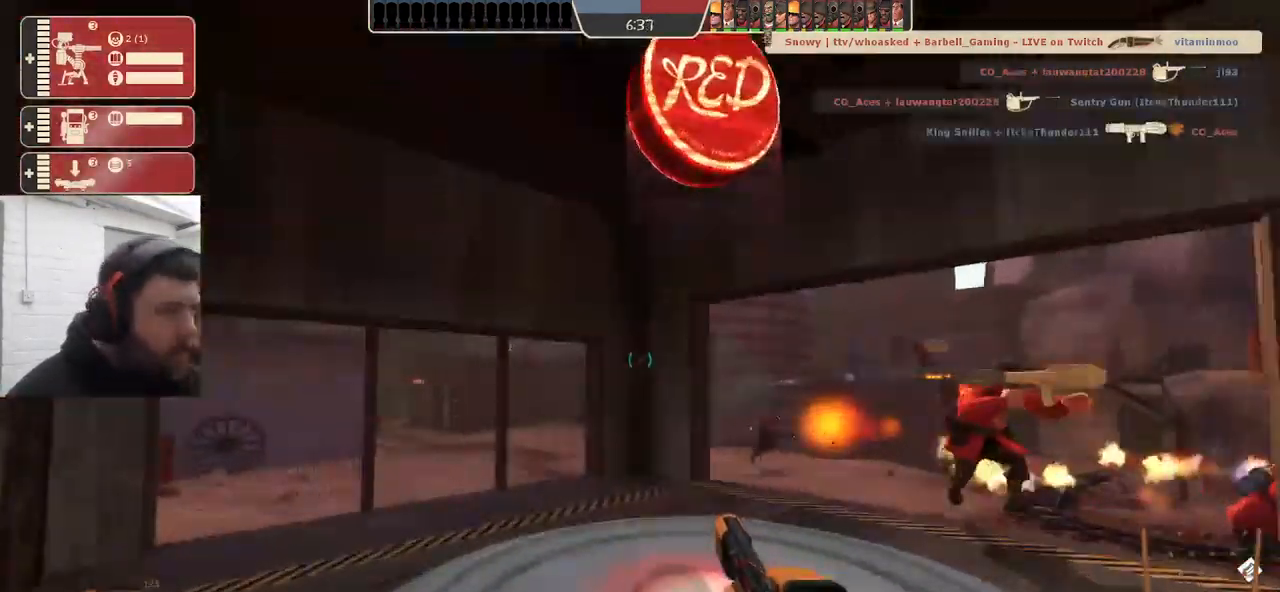
{"buttons": ["SQUARE"], "left_stick": "up-right", "right_stick": "center", "events": [[100, "SQUARE", "up"], [133, "left_stick", "up-right"], [317, "right_stick", "right"], [383, "right_stick", "center"], [516, "SQUARE", "down"]]}
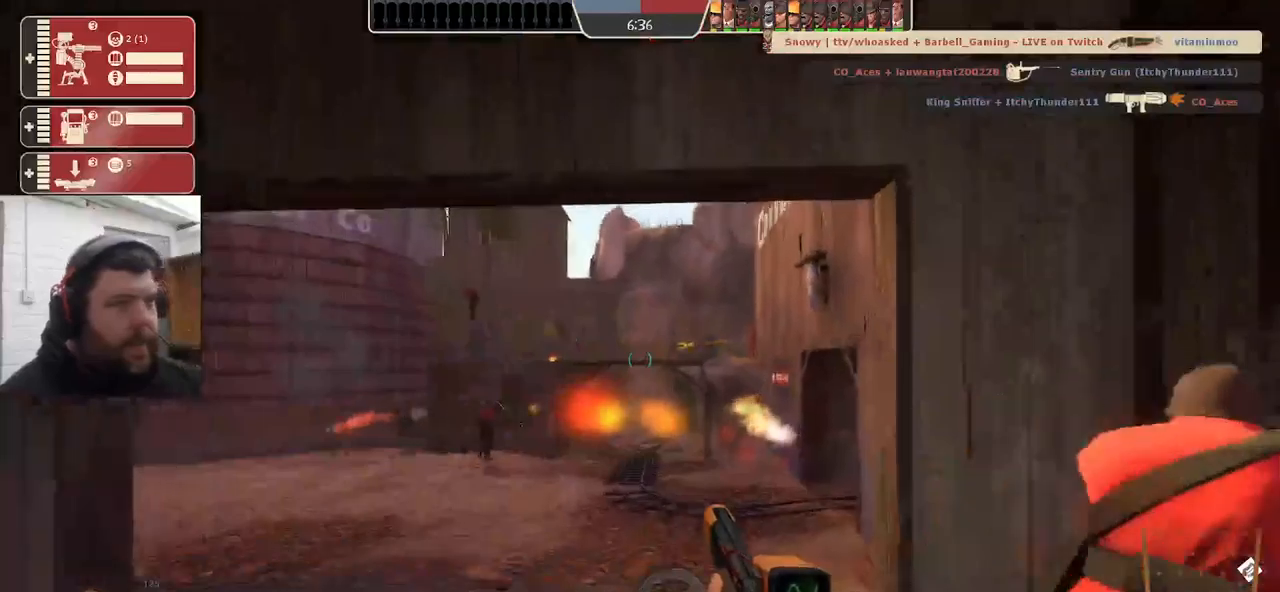
{"buttons": [], "left_stick": "up", "right_stick": "center", "events": [[83, "SQUARE", "up"], [83, "left_stick", "up"], [167, "SQUARE", "down"], [267, "SQUARE", "up"]]}
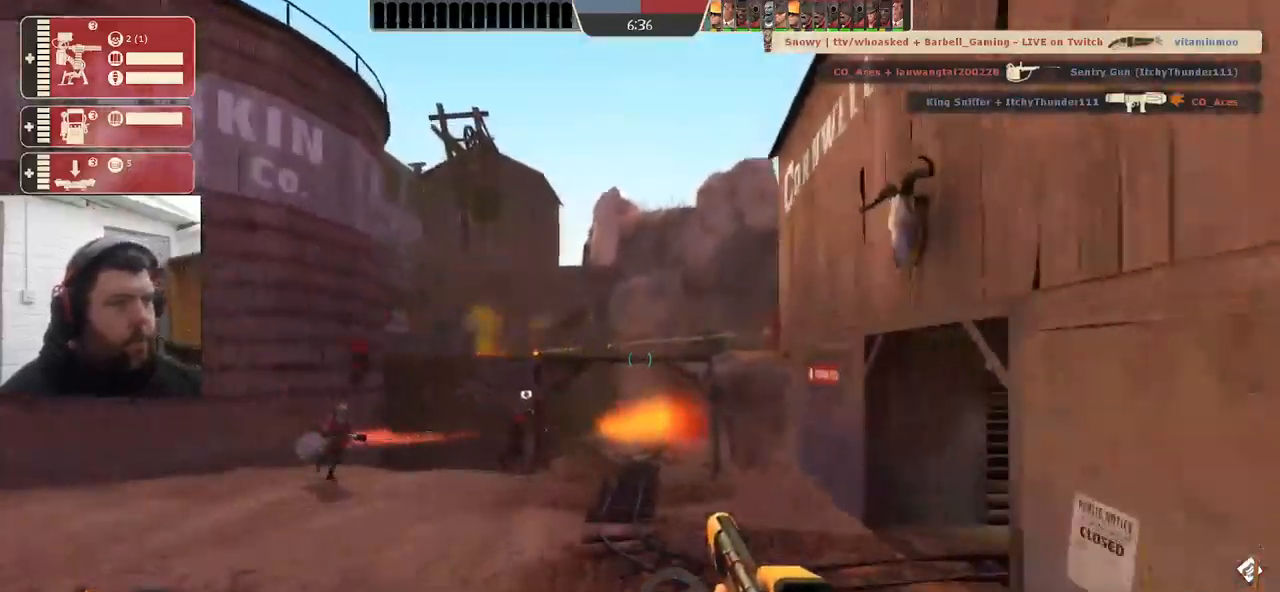
{"buttons": [], "left_stick": "up", "right_stick": "right", "events": [[167, "SQUARE", "down"], [300, "SQUARE", "up"], [500, "right_stick", "right"]]}
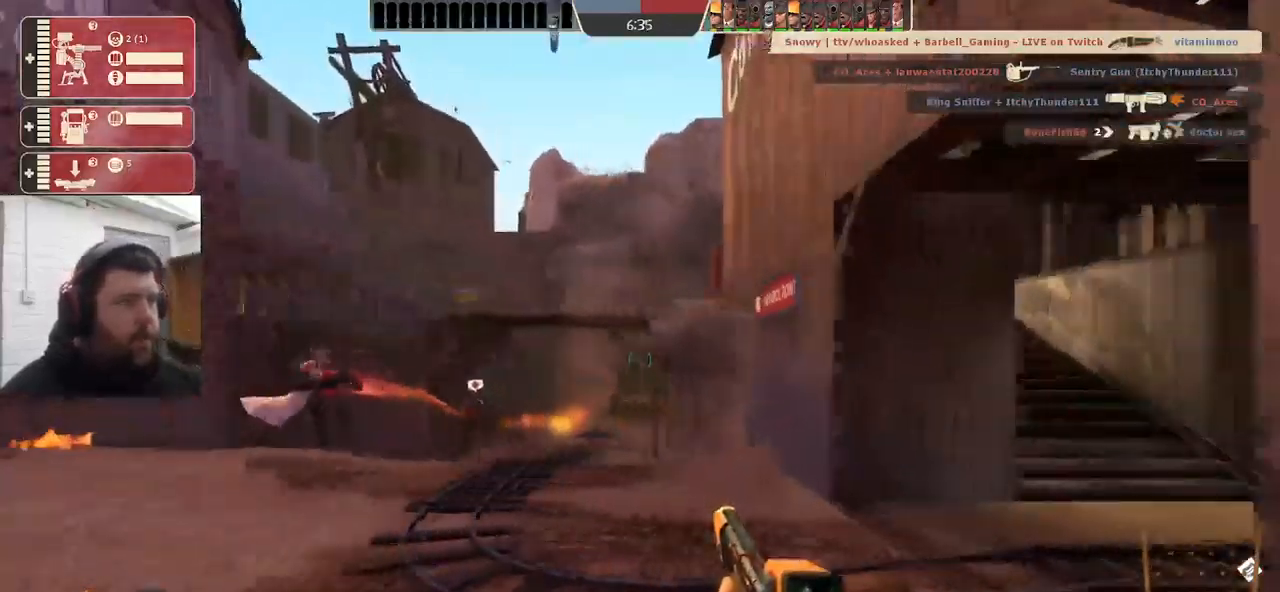
{"buttons": [], "left_stick": "up", "right_stick": "center", "events": [[83, "right_stick", "center"], [233, "SQUARE", "down"], [333, "SQUARE", "up"], [400, "SQUARE", "down"], [500, "SQUARE", "up"]]}
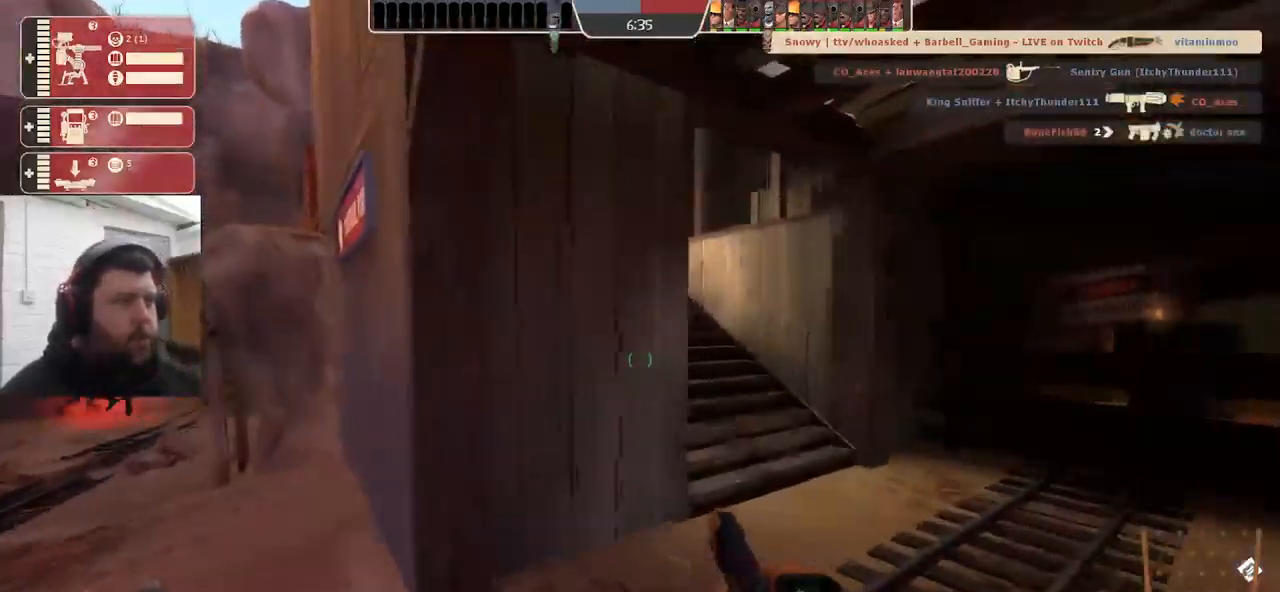
{"buttons": [], "left_stick": "up-right", "right_stick": "left", "events": [[33, "left_stick", "up-right"], [467, "right_stick", "left"]]}
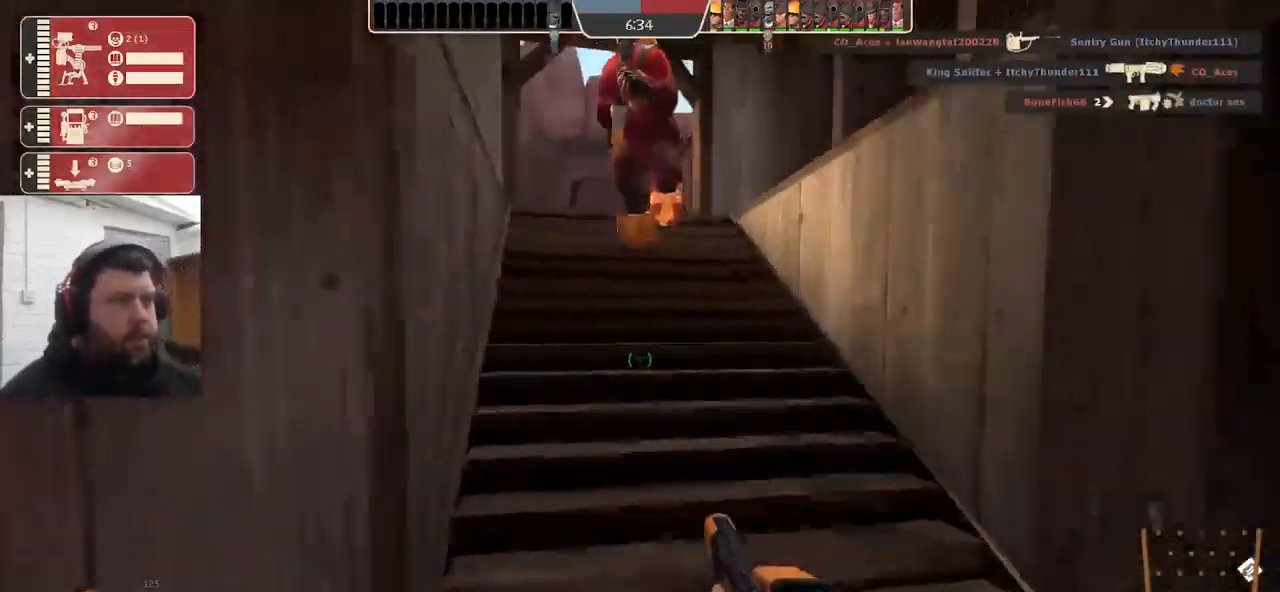
{"buttons": [], "left_stick": "up", "right_stick": "center", "events": [[83, "right_stick", "center"], [200, "SQUARE", "down"], [267, "SQUARE", "up"], [350, "SQUARE", "down"], [417, "left_stick", "up"], [467, "SQUARE", "up"]]}
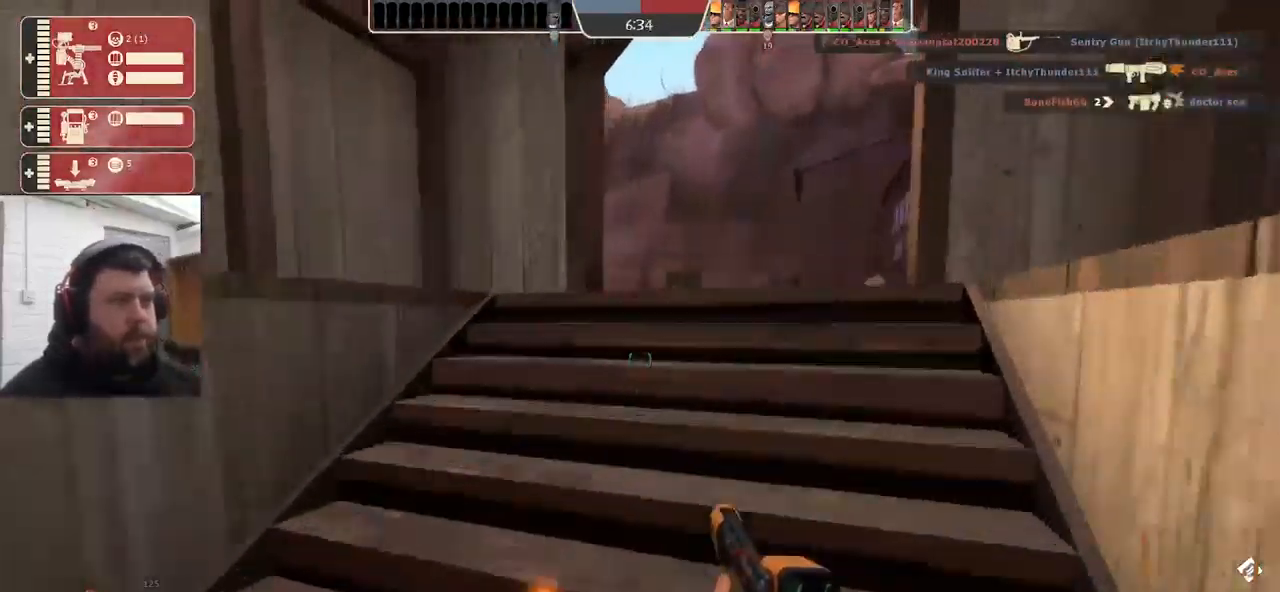
{"buttons": [], "left_stick": "up", "right_stick": "center", "events": []}
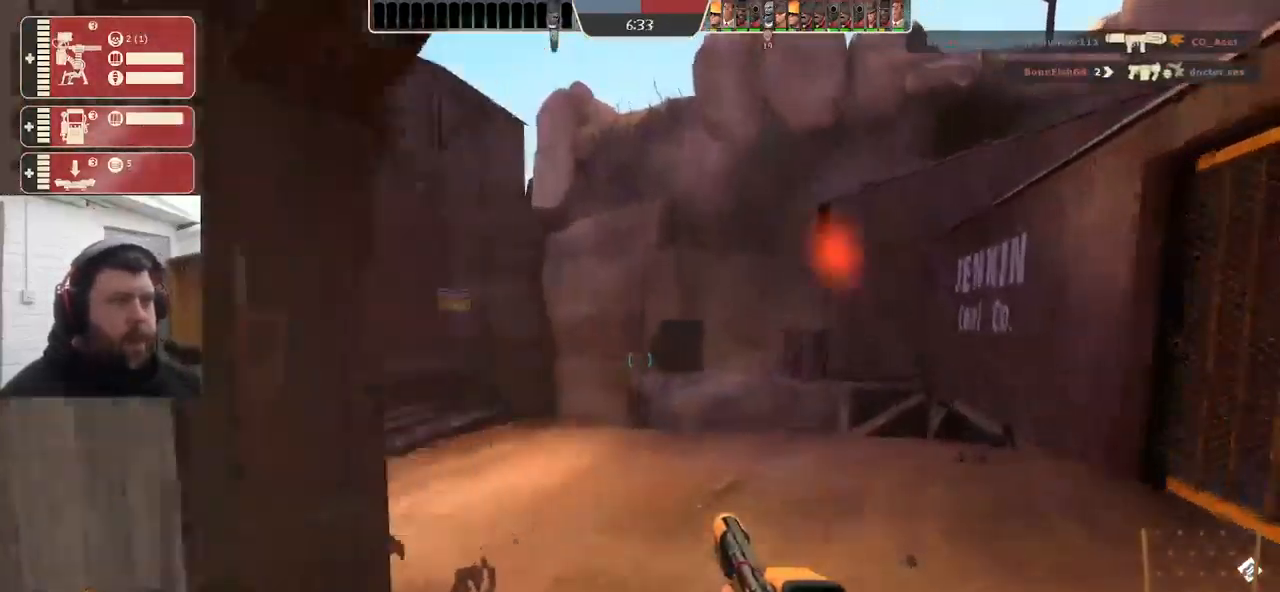
{"buttons": [], "left_stick": "down-left", "right_stick": "left", "events": [[50, "right_stick", "up-right"], [117, "left_stick", "up-left"], [233, "right_stick", "center"], [317, "left_stick", "down-left"], [417, "right_stick", "left"]]}
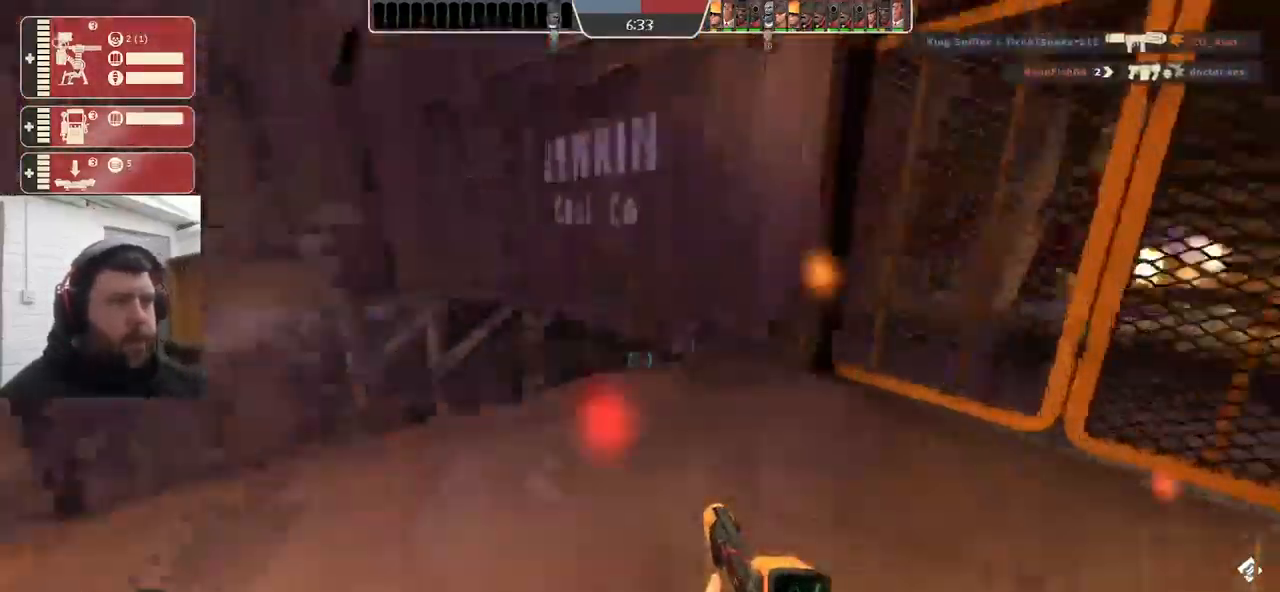
{"buttons": ["SQUARE"], "left_stick": "up", "right_stick": "left", "events": [[83, "left_stick", "up-left"], [233, "left_stick", "up"], [333, "SQUARE", "down"], [417, "SQUARE", "up"], [500, "SQUARE", "down"]]}
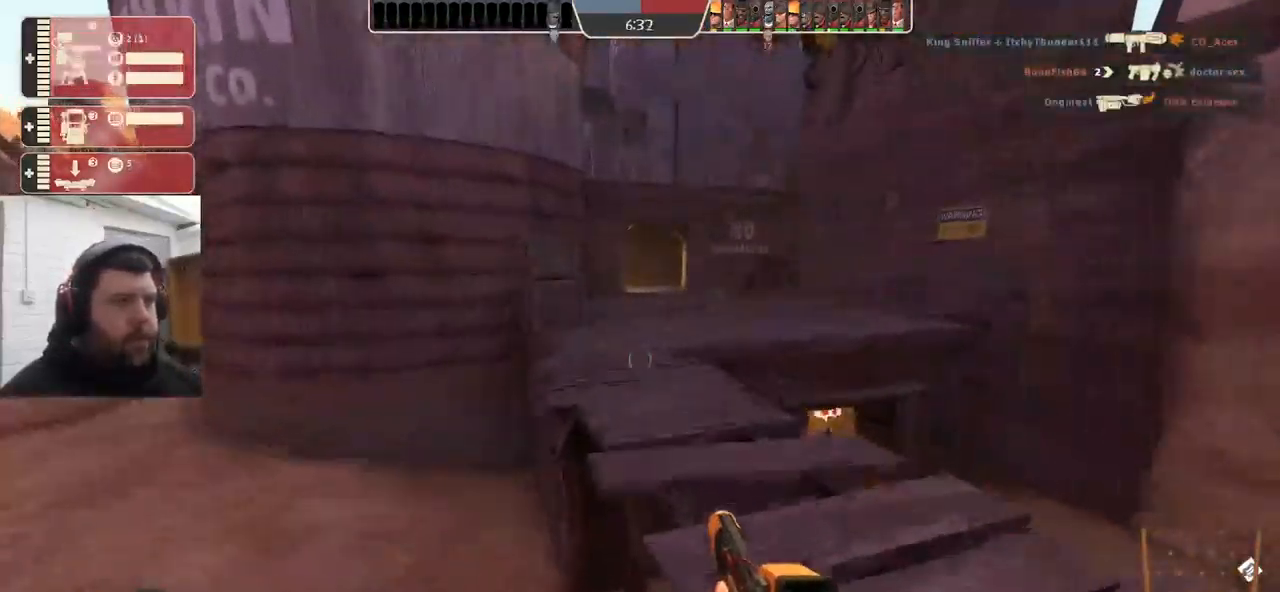
{"buttons": [], "left_stick": "up-left", "right_stick": "left", "events": [[83, "SQUARE", "up"], [167, "CROSS", "down"], [317, "CROSS", "up"], [400, "left_stick", "up-left"]]}
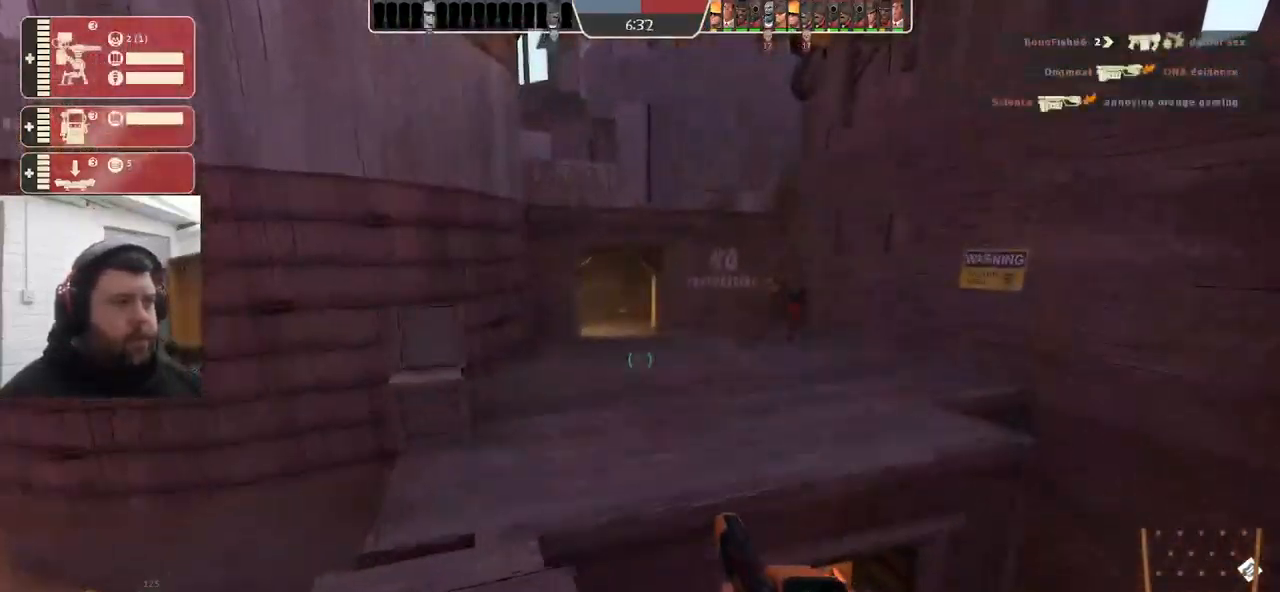
{"buttons": [], "left_stick": "up", "right_stick": "center", "events": [[17, "right_stick", "center"], [117, "left_stick", "left"], [367, "left_stick", "up-left"], [467, "left_stick", "up"]]}
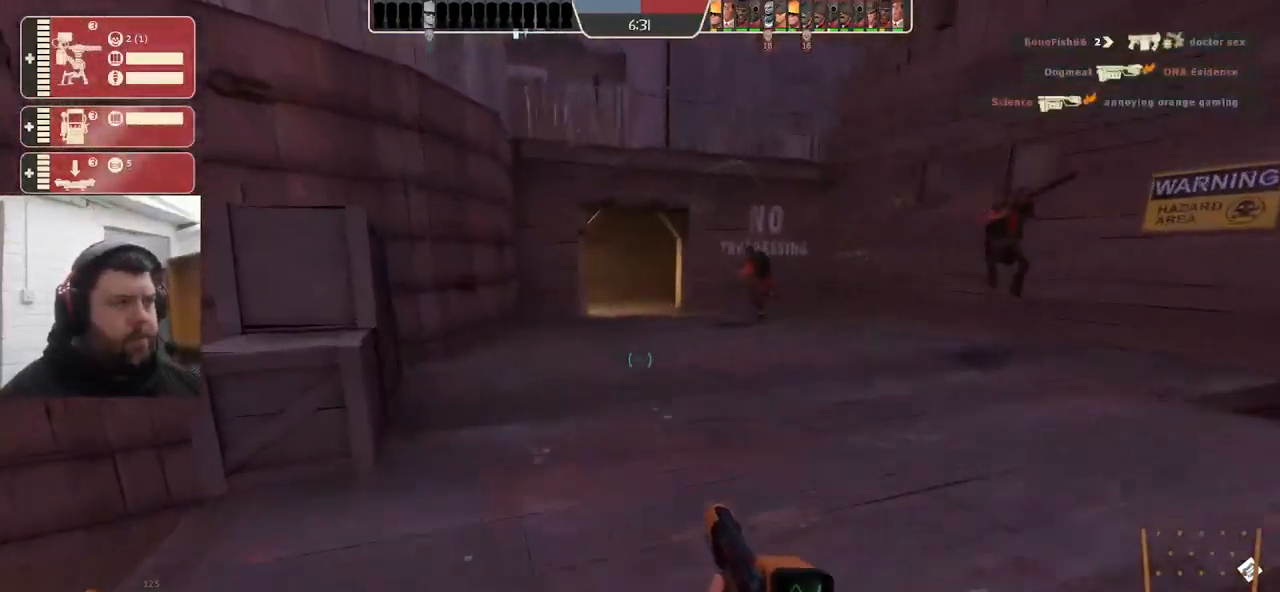
{"buttons": [], "left_stick": "up", "right_stick": "center", "events": [[117, "CROSS", "down"], [217, "CROSS", "up"], [417, "right_stick", "down"], [500, "right_stick", "center"]]}
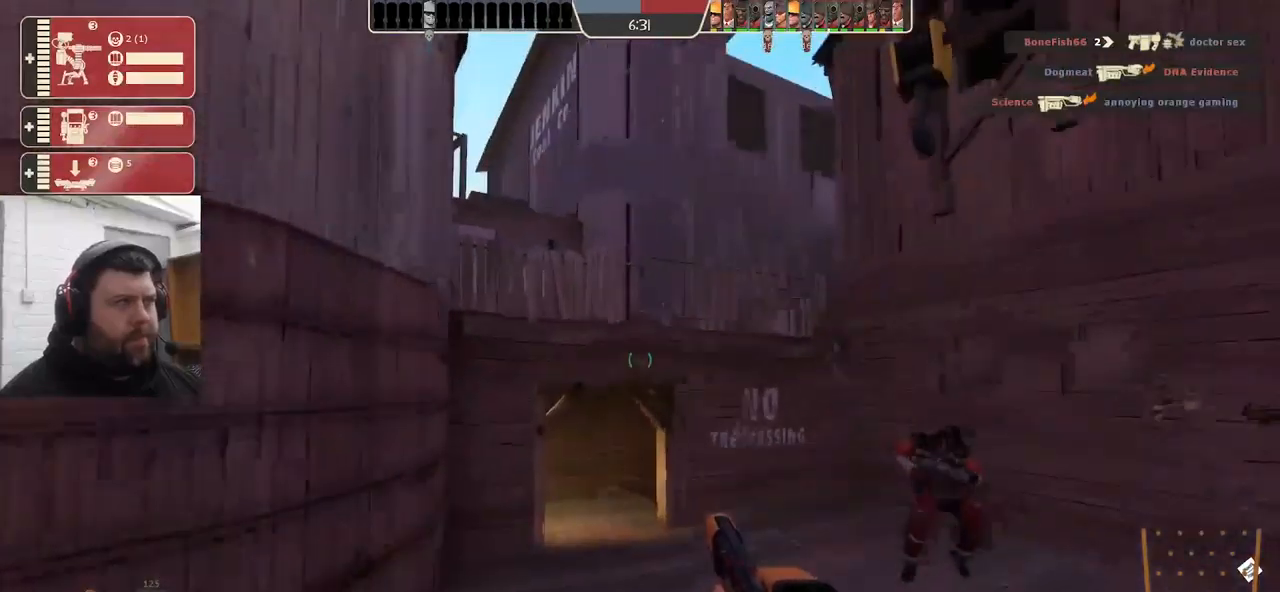
{"buttons": [], "left_stick": "up", "right_stick": "center", "events": [[167, "SQUARE", "down"], [234, "SQUARE", "up"]]}
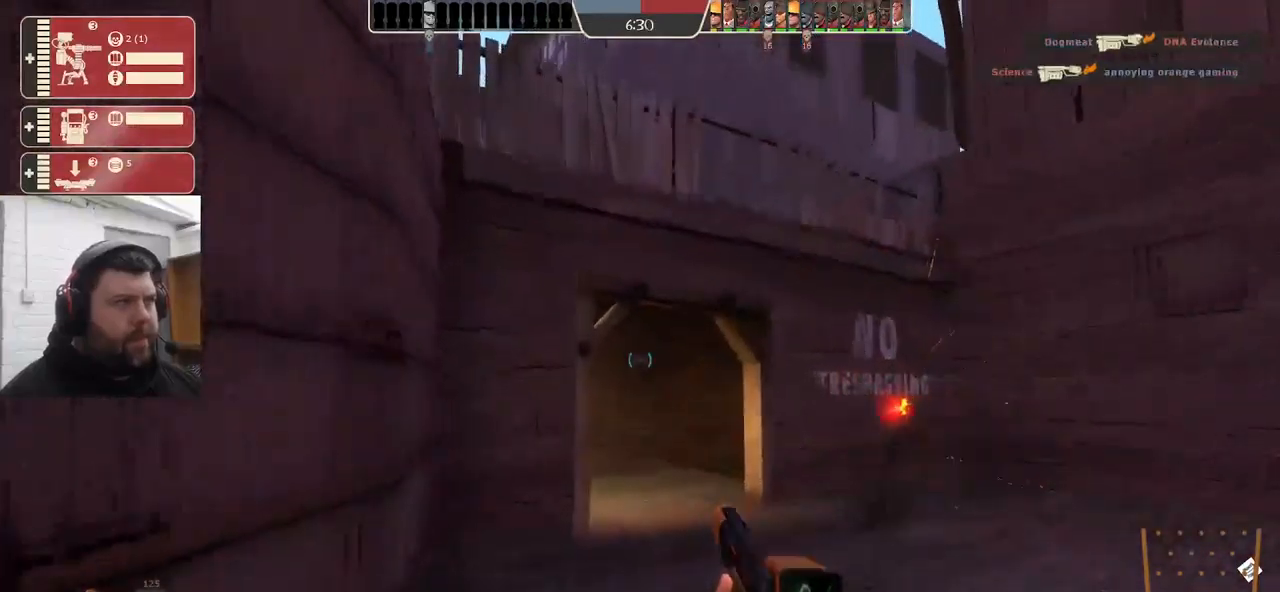
{"buttons": [], "left_stick": "up-right", "right_stick": "center", "events": [[17, "CROSS", "down"], [67, "left_stick", "up-right"], [117, "CROSS", "up"], [284, "right_stick", "up"], [384, "right_stick", "center"]]}
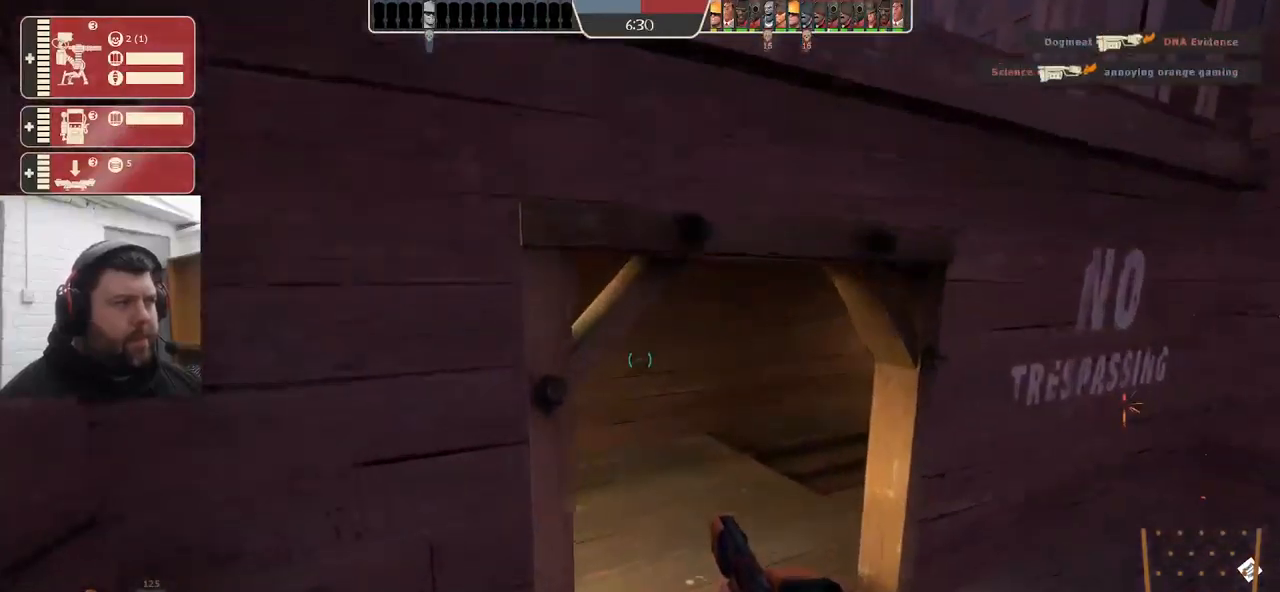
{"buttons": [], "left_stick": "up-right", "right_stick": "right", "events": [[67, "SQUARE", "down"], [117, "SQUARE", "up"], [267, "right_stick", "left"], [450, "right_stick", "right"]]}
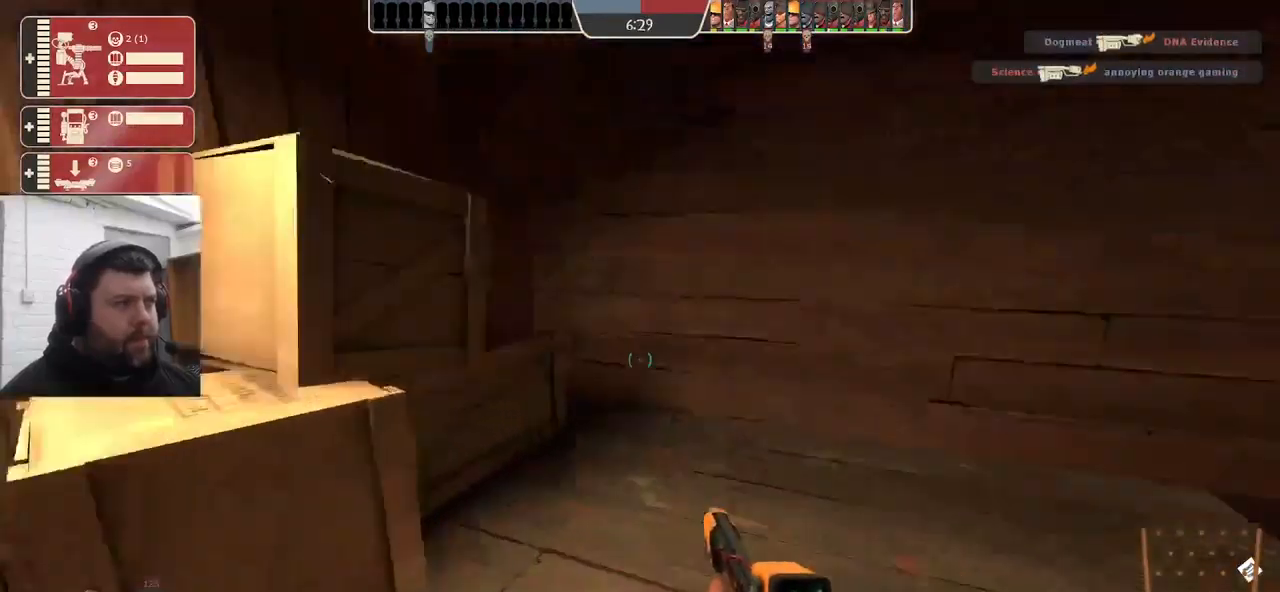
{"buttons": [], "left_stick": "up", "right_stick": "center", "events": [[34, "left_stick", "up"], [217, "right_stick", "center"], [350, "right_stick", "right"], [484, "right_stick", "center"]]}